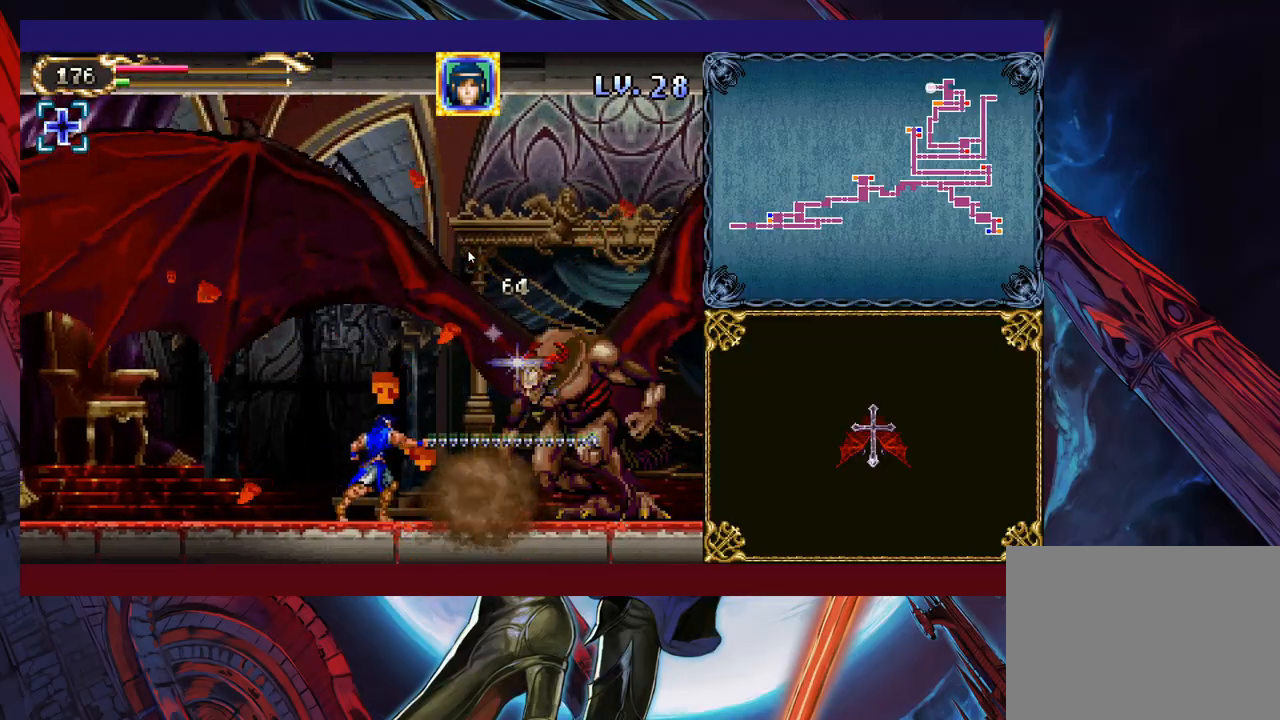
Gameplay with a controller (Xbox layout); each line is a JSON object with the inputs held at the frame after it. "events" lists button and stick changes between this image and that frame as [ms after this image, input, new state], when the widget could be followed in between. Not read: L2 R2 right_stick.
{"buttons": [], "left_stick": "center", "events": [[17, "X", "down"], [83, "X", "up"], [167, "X", "down"], [233, "X", "up"]]}
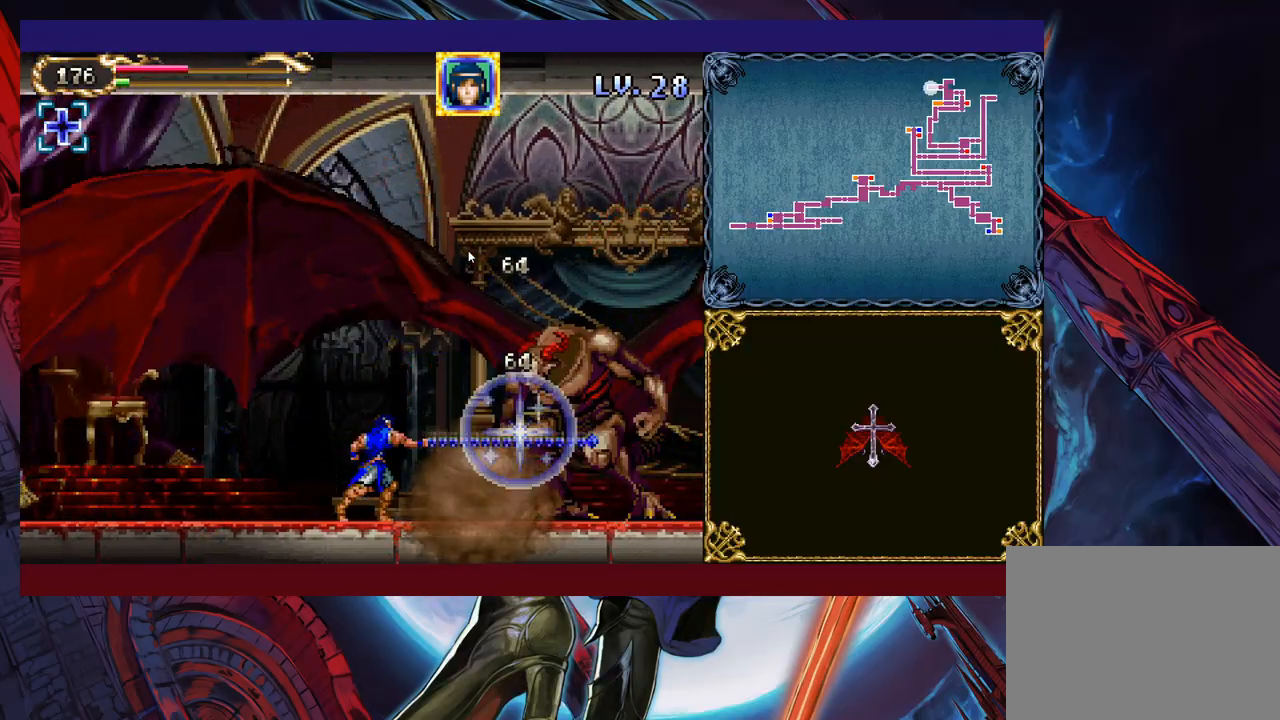
{"buttons": [], "left_stick": "center", "events": [[117, "B", "down"], [133, "X", "down"], [233, "B", "up"], [233, "X", "up"]]}
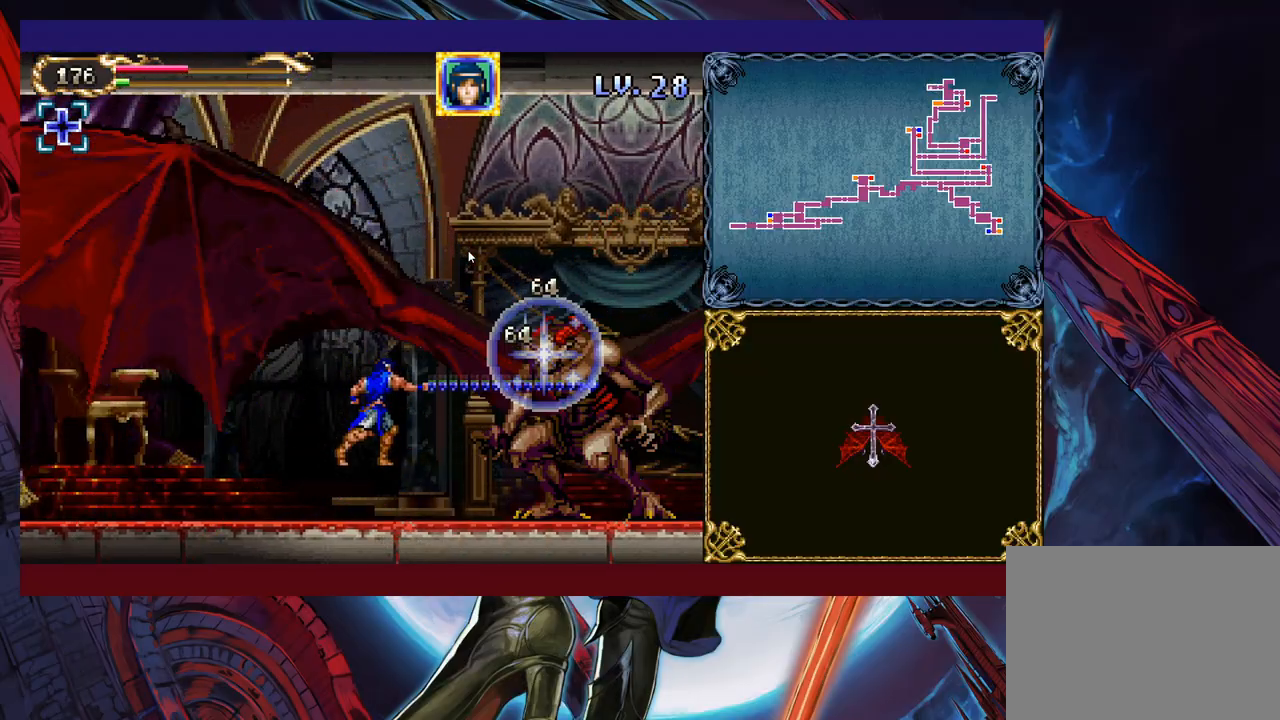
{"buttons": ["B"], "left_stick": "down-right", "events": [[283, "left_stick", "right"], [417, "left_stick", "down-right"], [467, "B", "down"]]}
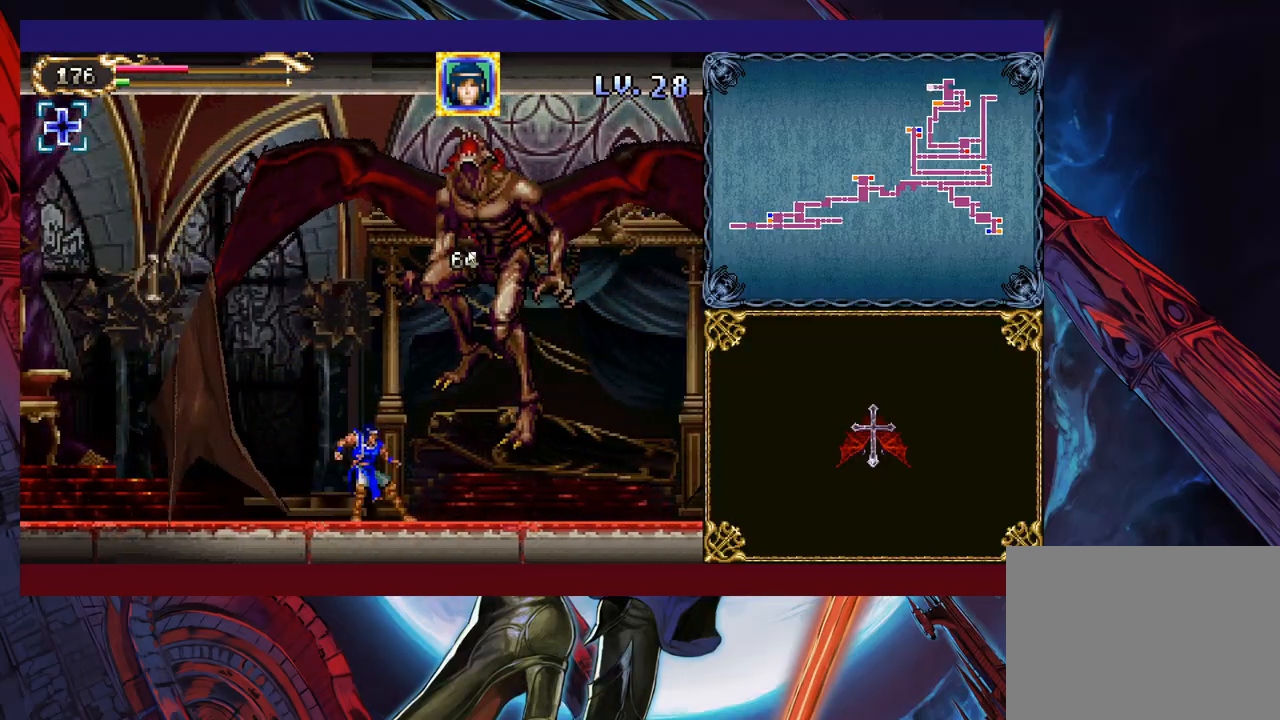
{"buttons": [], "left_stick": "right", "events": [[67, "B", "up"], [217, "left_stick", "center"], [333, "left_stick", "right"]]}
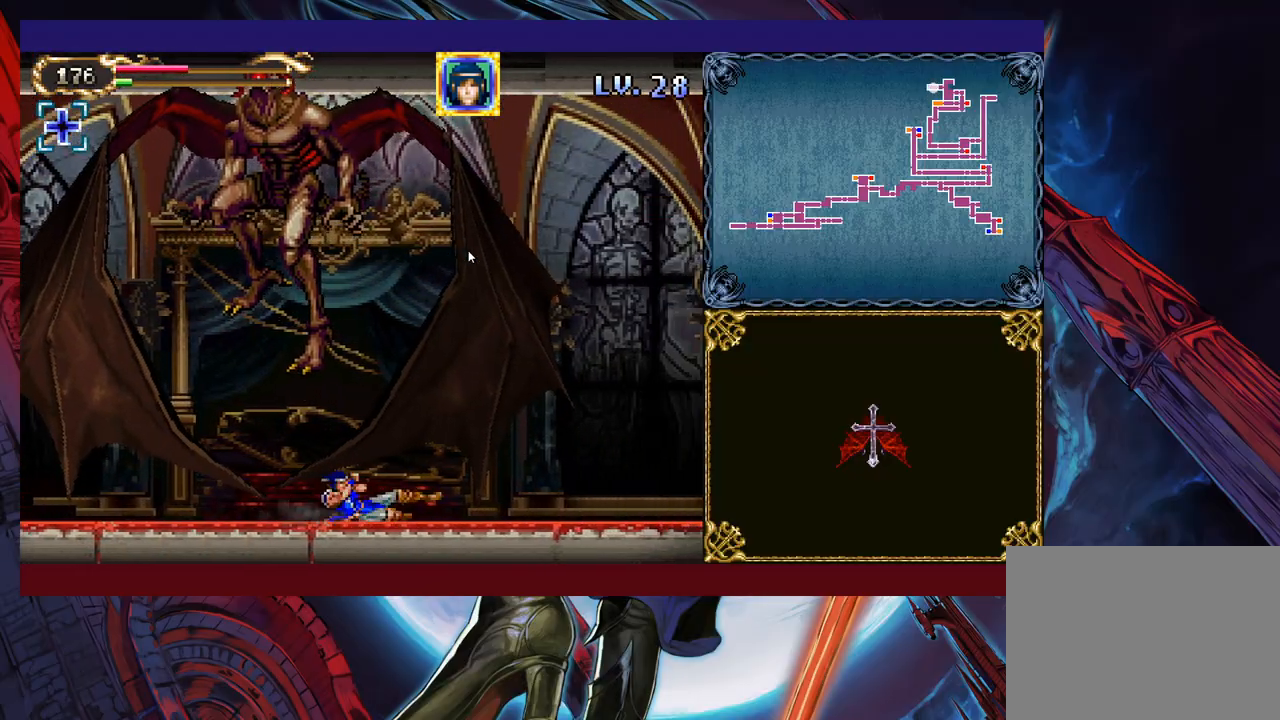
{"buttons": ["B", "X"], "left_stick": "right", "events": [[367, "B", "down"], [383, "left_stick", "left"], [433, "X", "down"], [483, "left_stick", "right"]]}
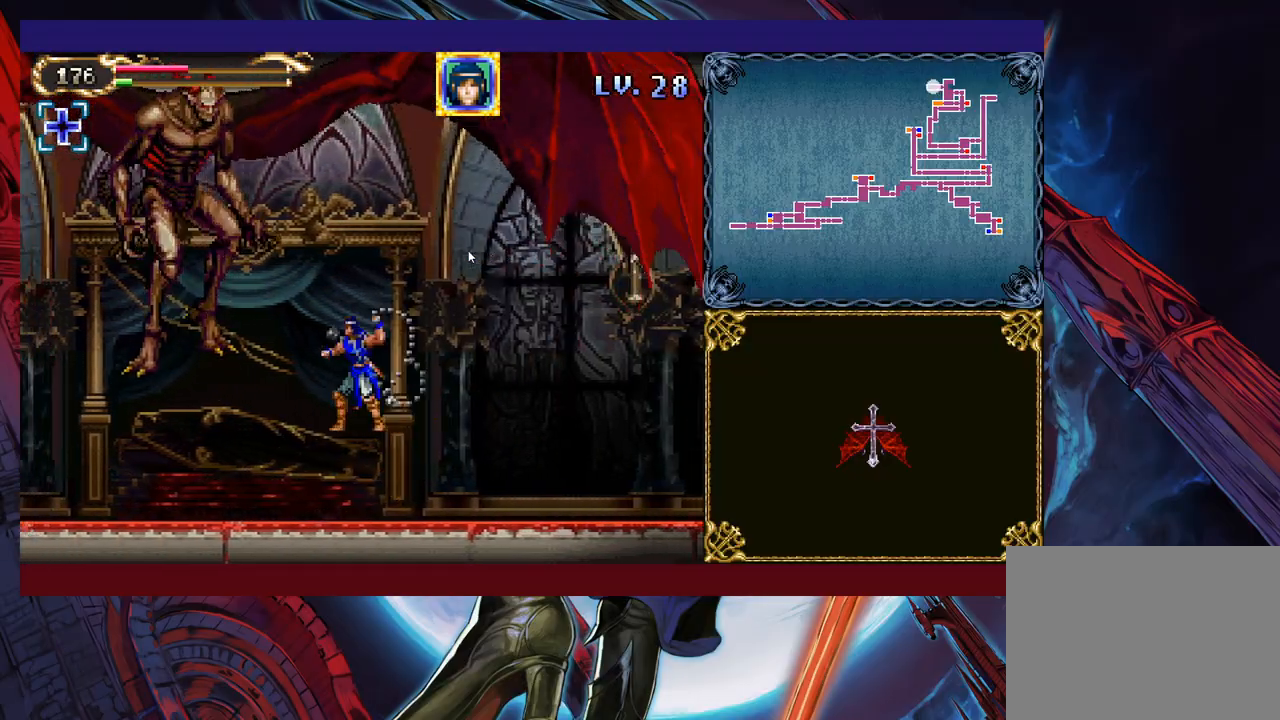
{"buttons": ["B", "X"], "left_stick": "center", "events": [[217, "B", "up"], [217, "X", "up"], [217, "left_stick", "center"], [333, "left_stick", "left"], [417, "B", "down"], [483, "X", "down"], [483, "left_stick", "center"]]}
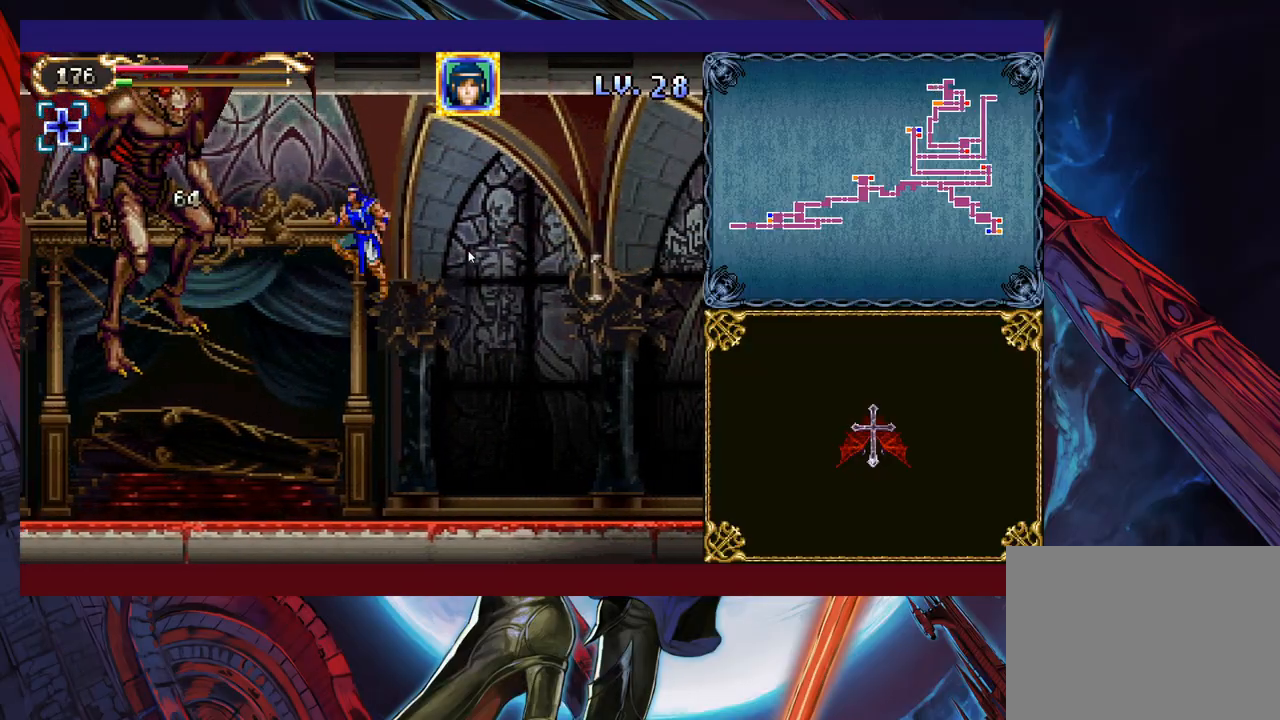
{"buttons": [], "left_stick": "center", "events": [[17, "B", "up"], [67, "X", "up"]]}
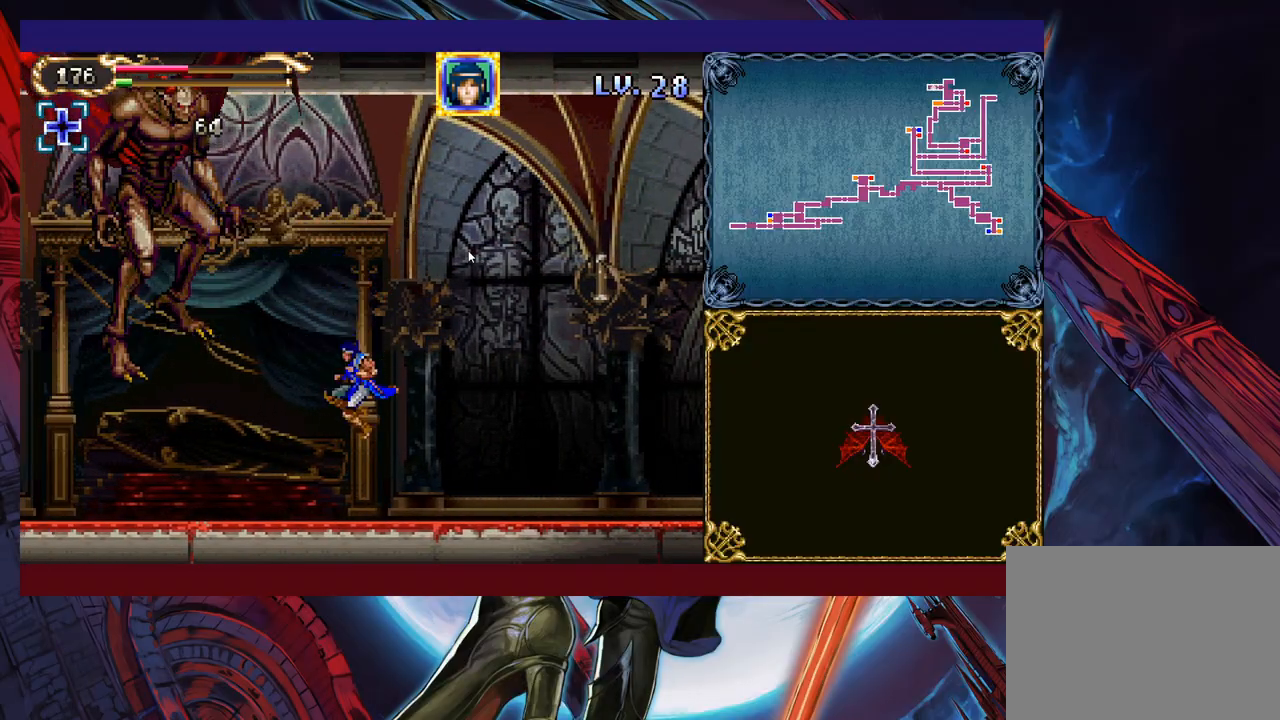
{"buttons": ["B"], "left_stick": "right", "events": [[67, "left_stick", "right"], [117, "B", "down"], [283, "B", "up"], [283, "left_stick", "left"], [417, "left_stick", "right"], [433, "B", "down"]]}
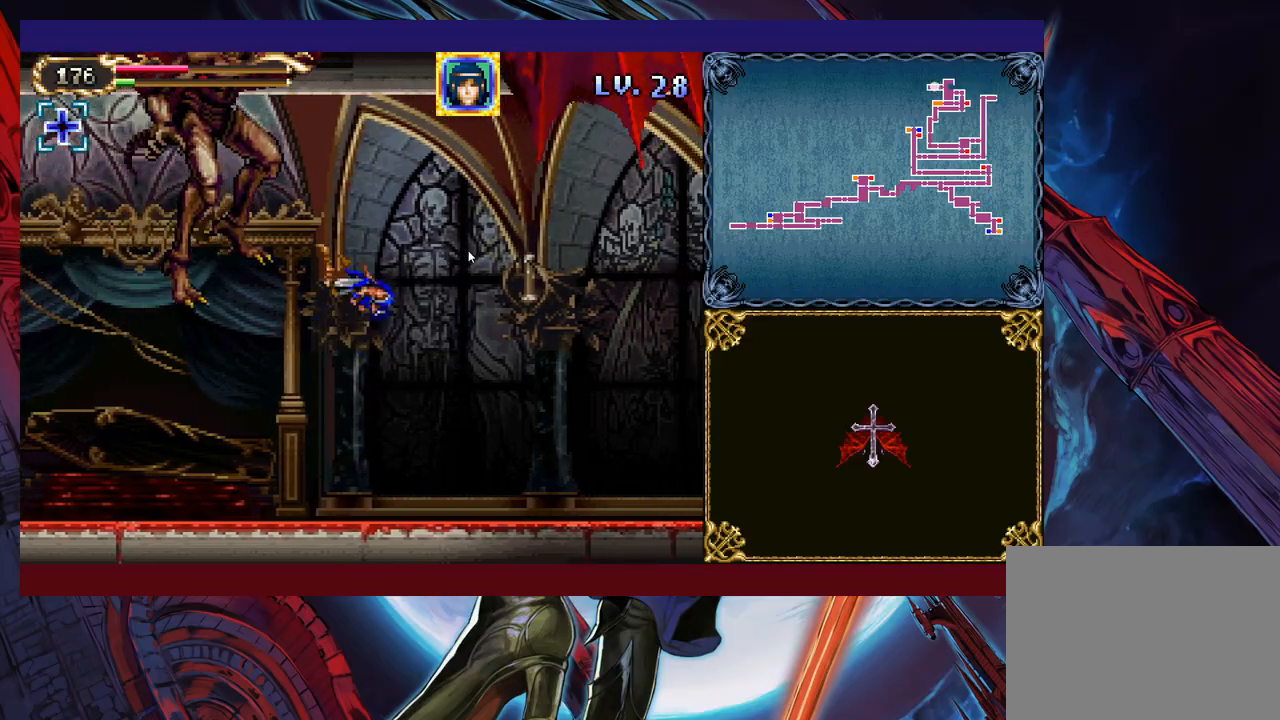
{"buttons": [], "left_stick": "right", "events": [[33, "B", "up"]]}
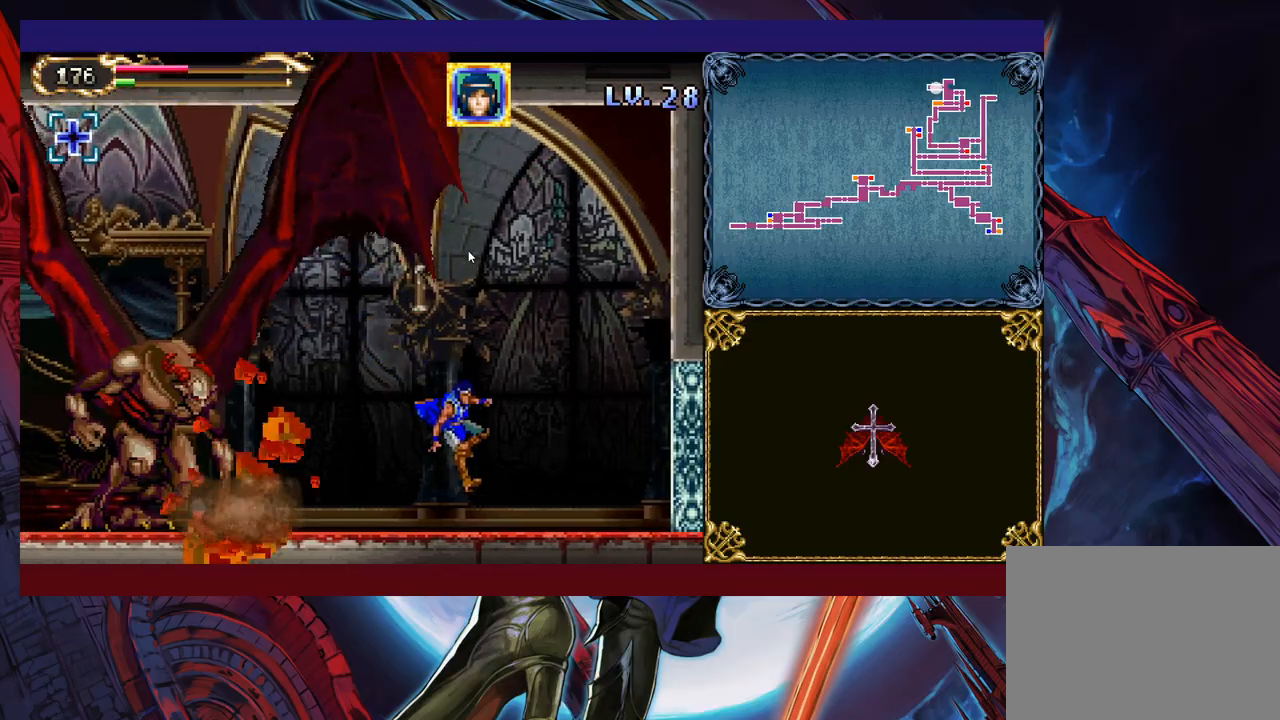
{"buttons": [], "left_stick": "center", "events": [[33, "B", "down"], [33, "left_stick", "left"], [117, "X", "down"], [183, "B", "up"], [183, "left_stick", "center"], [217, "X", "up"], [383, "left_stick", "left"], [467, "left_stick", "center"]]}
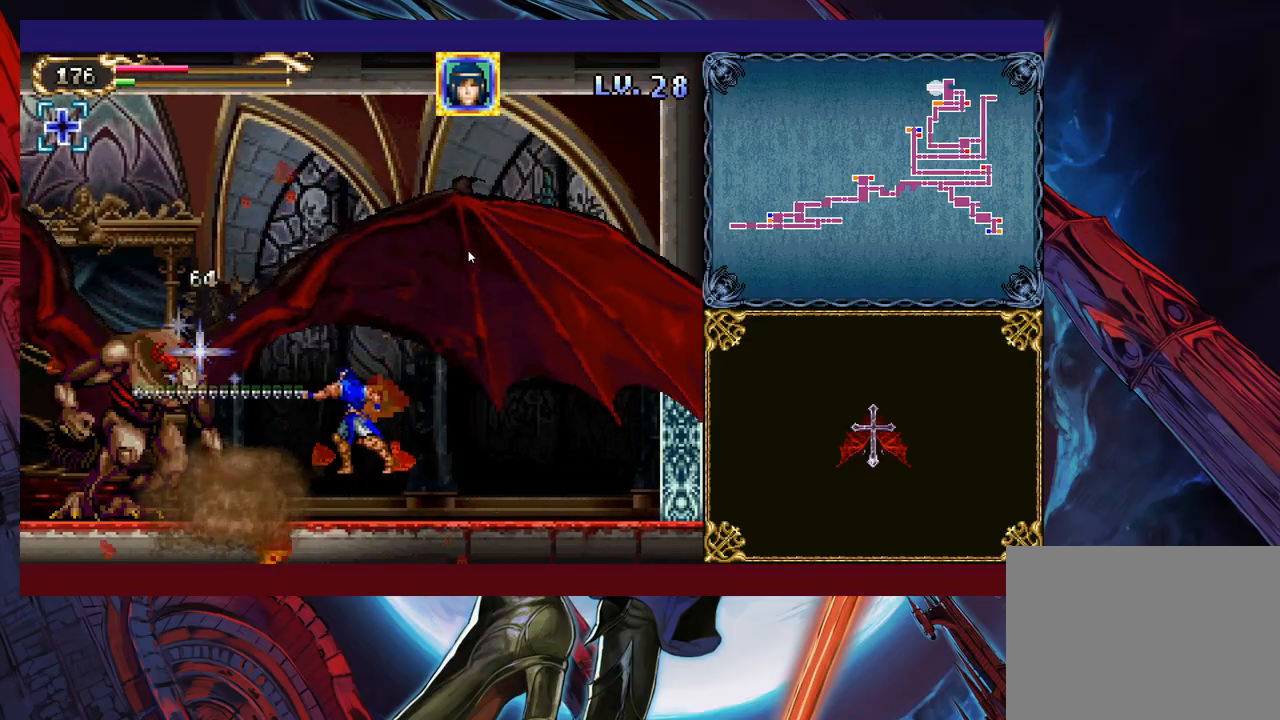
{"buttons": [], "left_stick": "center", "events": [[67, "X", "down"], [83, "X", "up"], [183, "X", "down"], [283, "X", "up"]]}
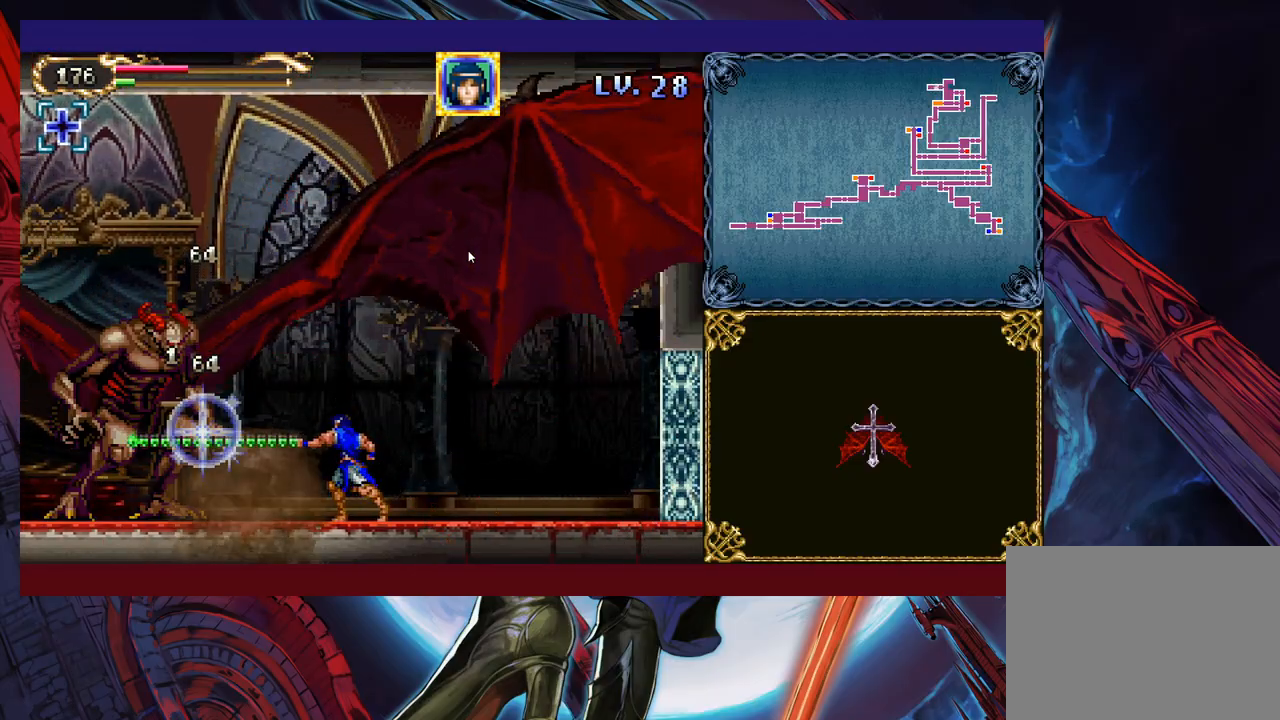
{"buttons": [], "left_stick": "center", "events": [[167, "B", "down"], [167, "left_stick", "up"], [233, "X", "down"], [283, "B", "up"], [317, "X", "up"], [317, "left_stick", "center"]]}
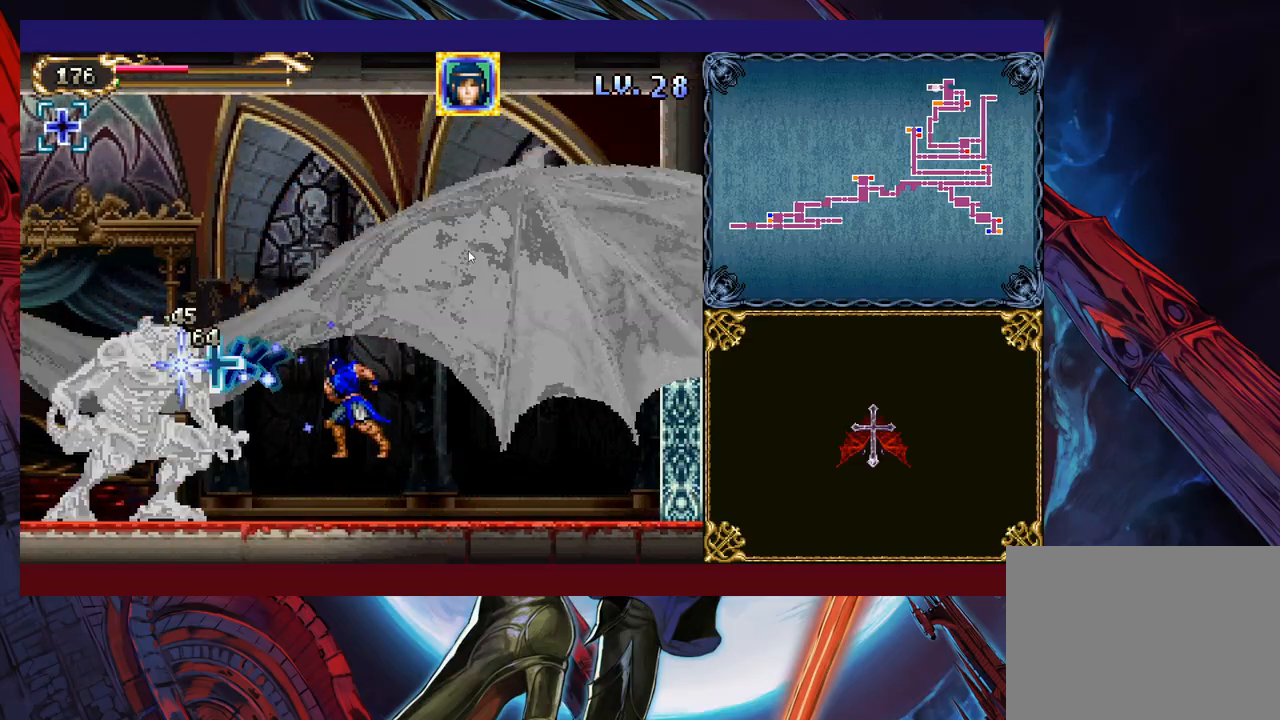
{"buttons": [], "left_stick": "center", "events": [[183, "B", "down"], [233, "X", "down"], [333, "B", "up"], [333, "X", "up"]]}
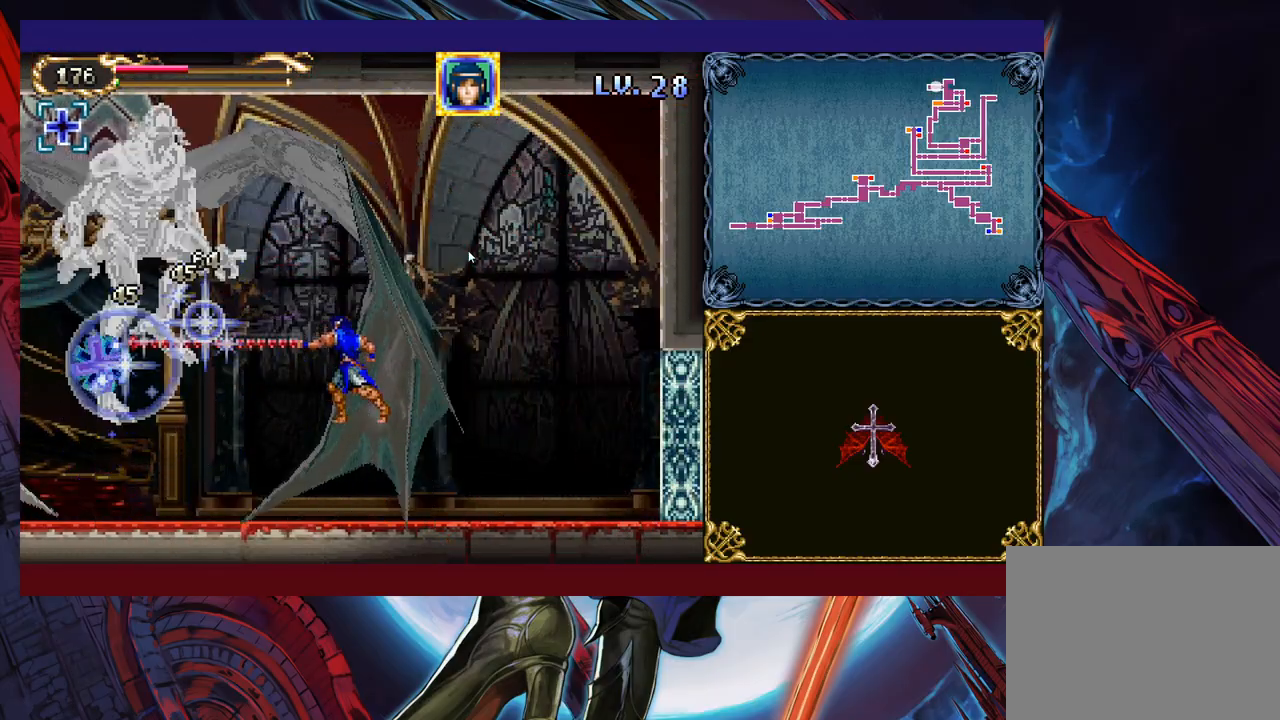
{"buttons": [], "left_stick": "down-left", "events": [[17, "left_stick", "left"], [317, "left_stick", "down-left"], [333, "B", "down"], [483, "B", "up"]]}
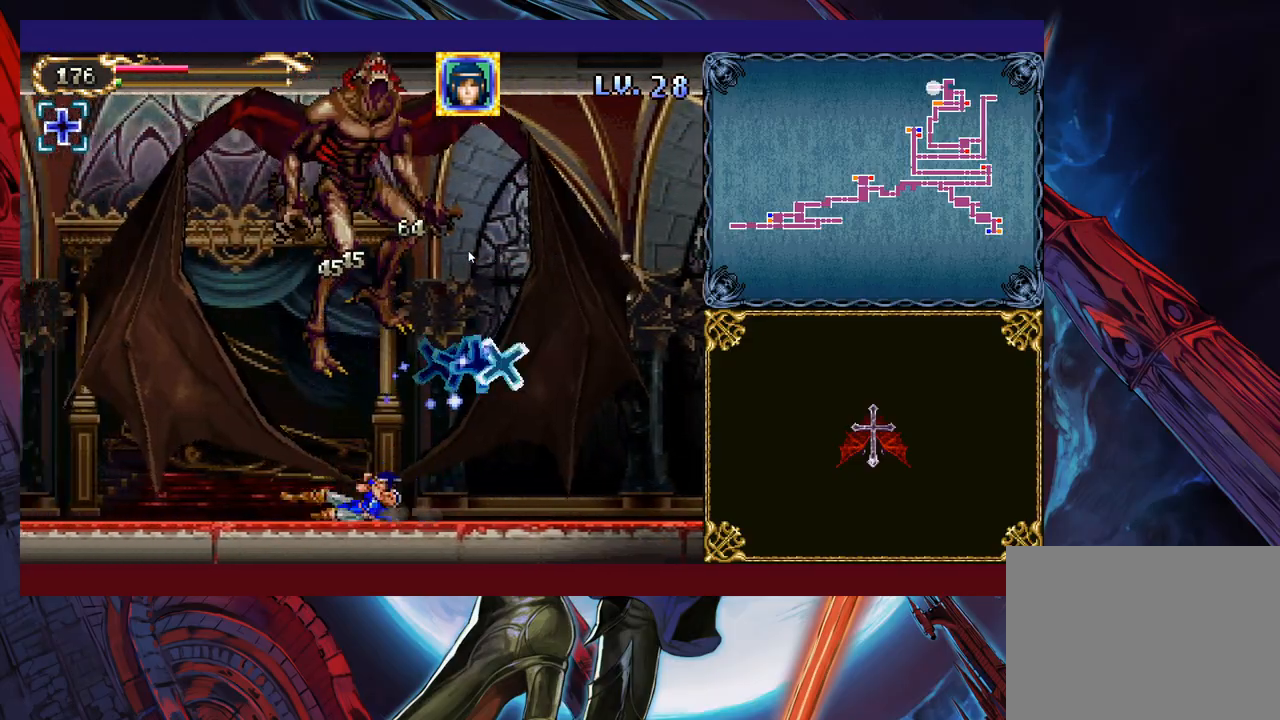
{"buttons": [], "left_stick": "left", "events": [[33, "left_stick", "center"], [233, "left_stick", "left"]]}
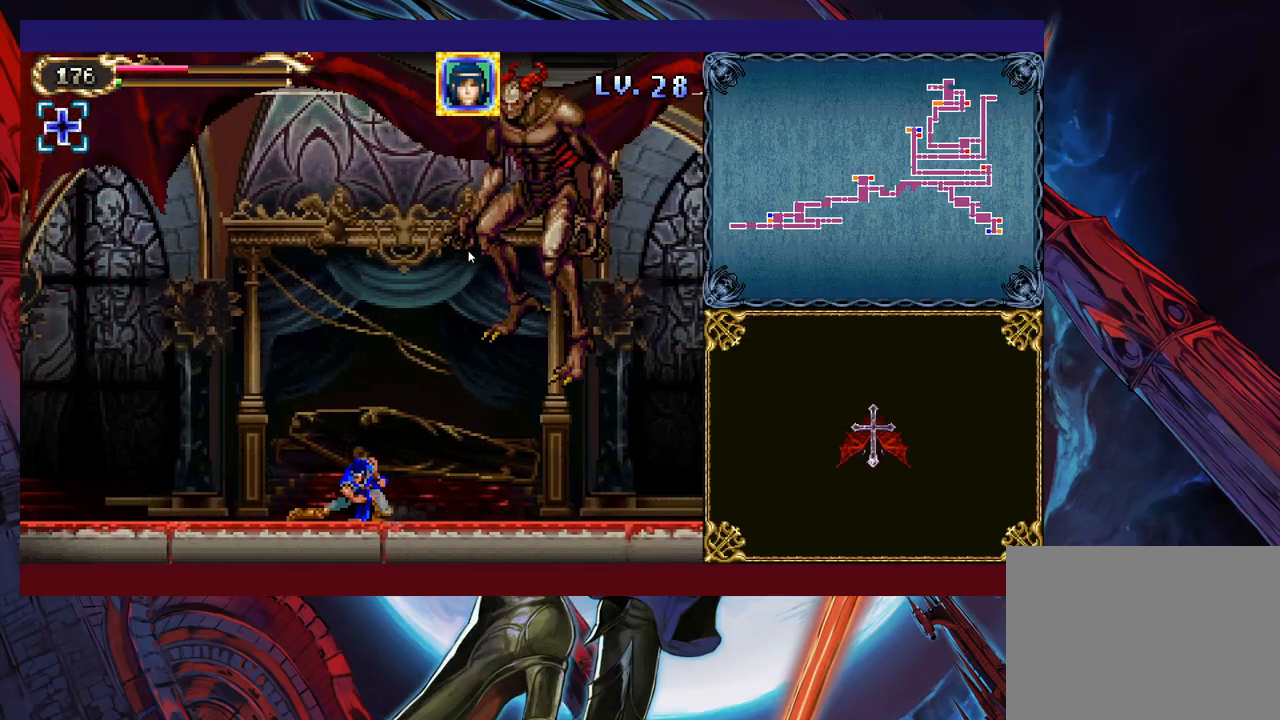
{"buttons": ["B", "X"], "left_stick": "left", "events": [[133, "B", "down"], [133, "left_stick", "right"], [183, "X", "down"], [233, "left_stick", "center"], [283, "left_stick", "left"]]}
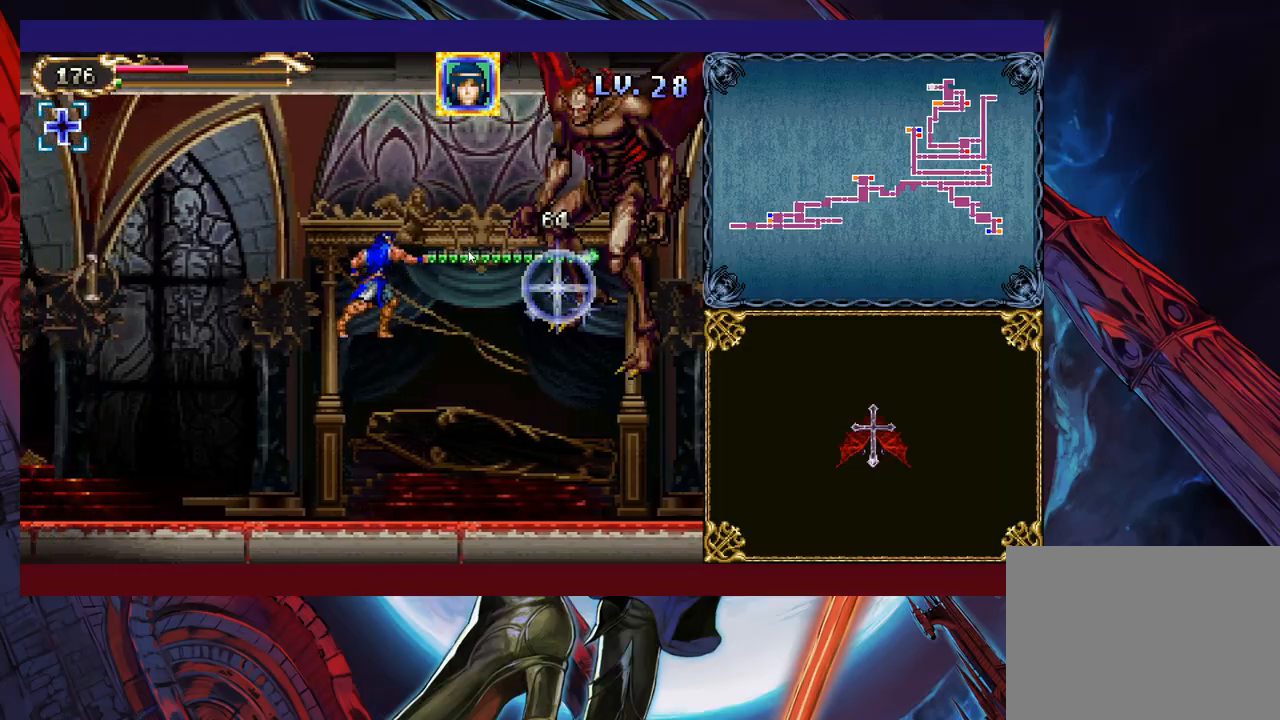
{"buttons": ["B", "X"], "left_stick": "left", "events": [[83, "B", "up"], [83, "X", "up"], [117, "left_stick", "right"], [233, "B", "down"], [233, "left_stick", "center"], [267, "X", "down"], [383, "left_stick", "left"]]}
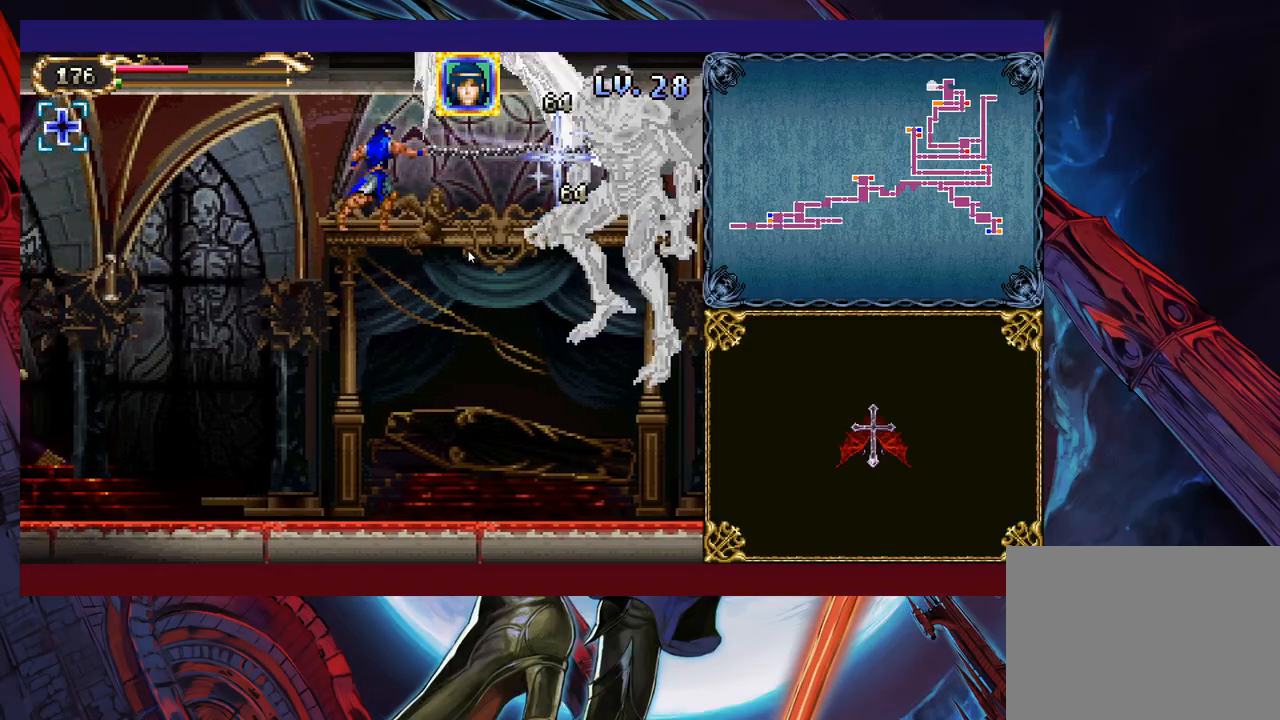
{"buttons": ["X"], "left_stick": "left", "events": [[283, "B", "up"], [283, "X", "up"], [367, "left_stick", "right"], [417, "X", "down"], [483, "left_stick", "left"]]}
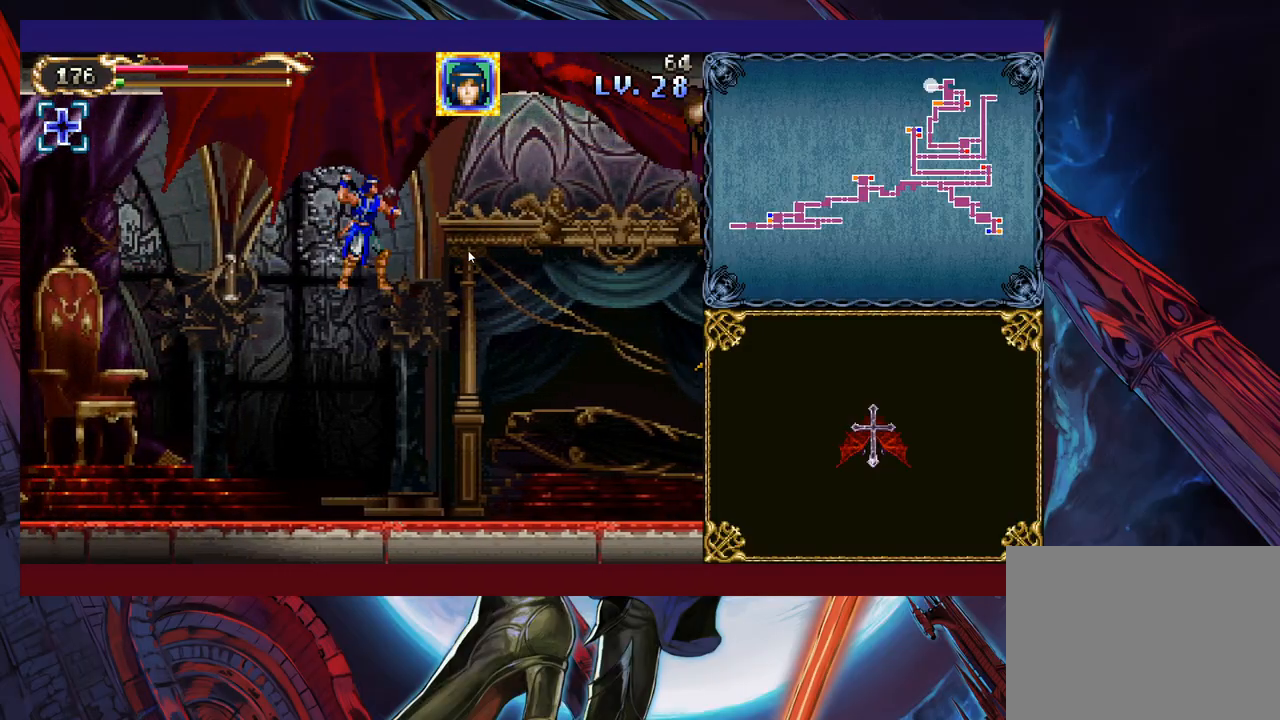
{"buttons": ["B"], "left_stick": "right", "events": [[17, "X", "up"], [117, "left_stick", "right"], [483, "B", "down"]]}
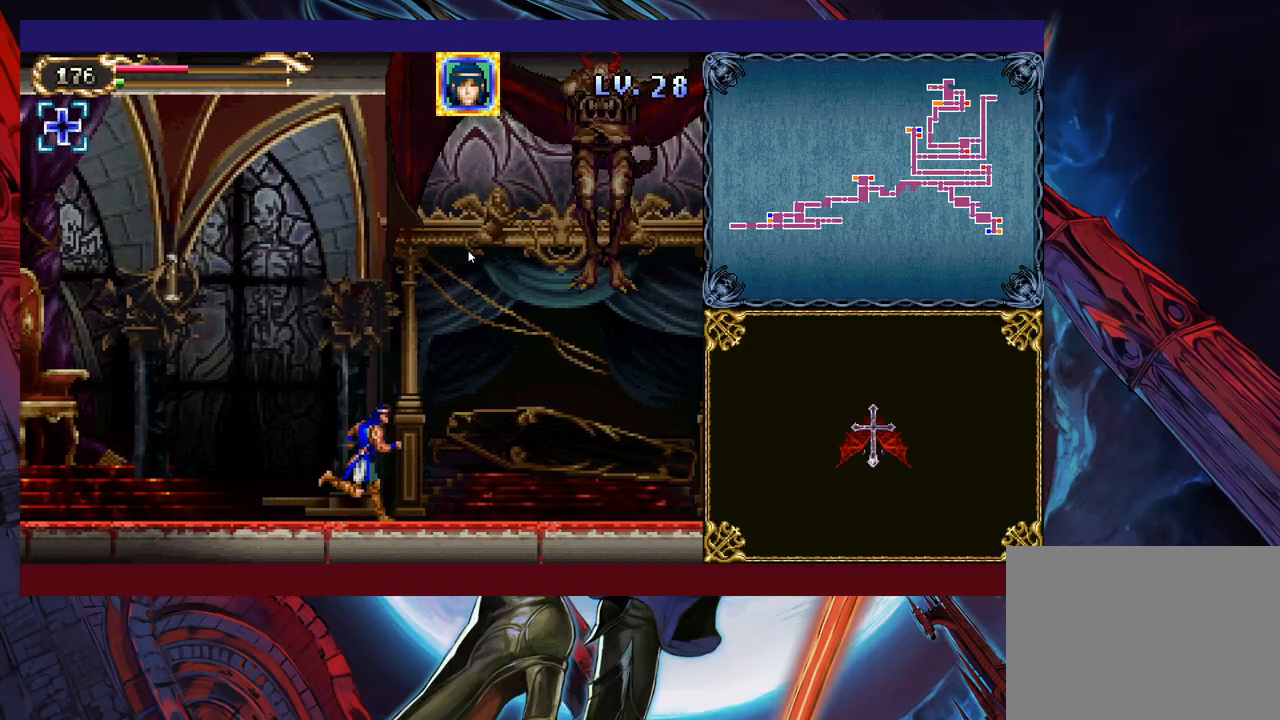
{"buttons": ["B"], "left_stick": "right", "events": []}
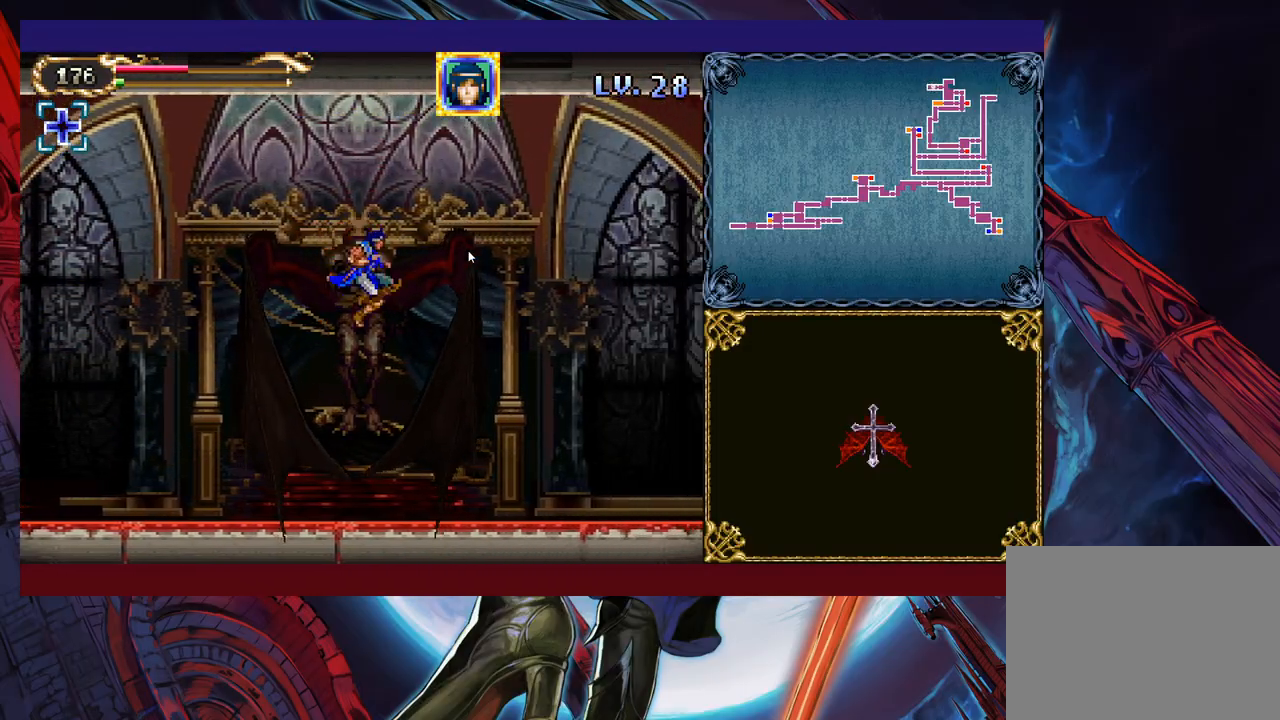
{"buttons": [], "left_stick": "left", "events": [[333, "left_stick", "left"], [433, "B", "up"]]}
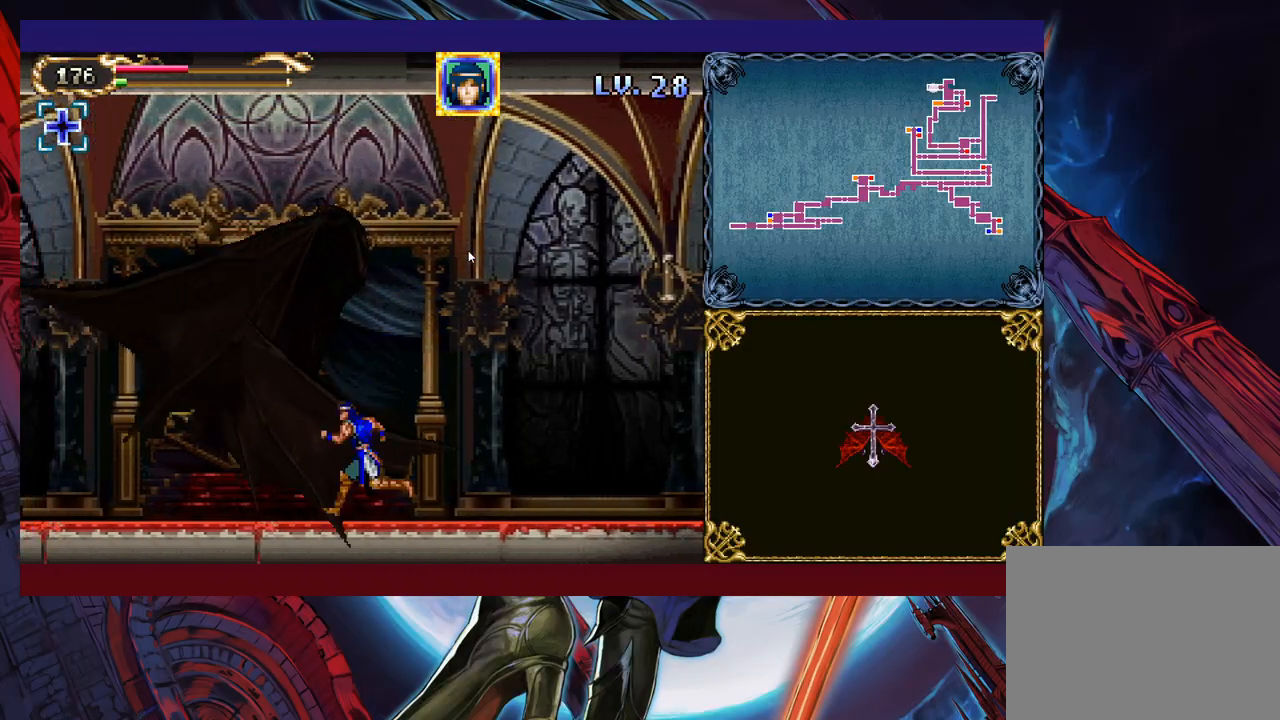
{"buttons": ["A"], "left_stick": "left", "events": [[433, "A", "down"]]}
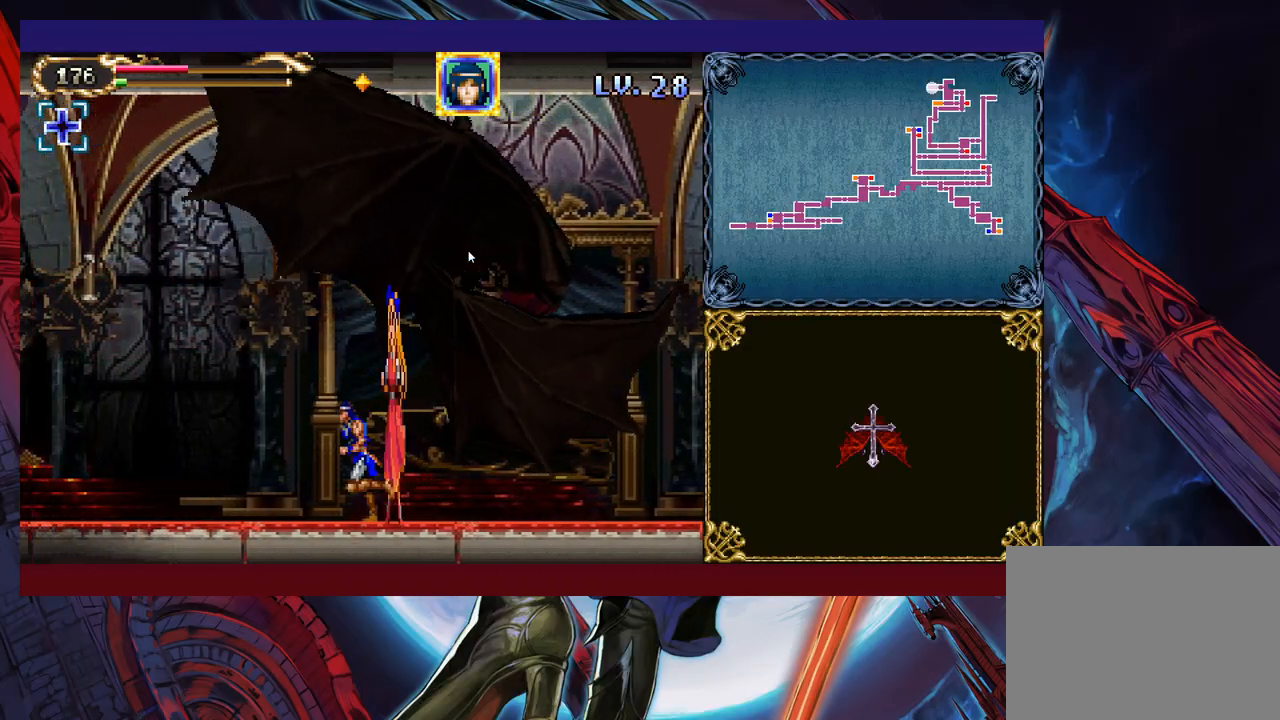
{"buttons": [], "left_stick": "center", "events": [[33, "A", "up"], [117, "left_stick", "center"]]}
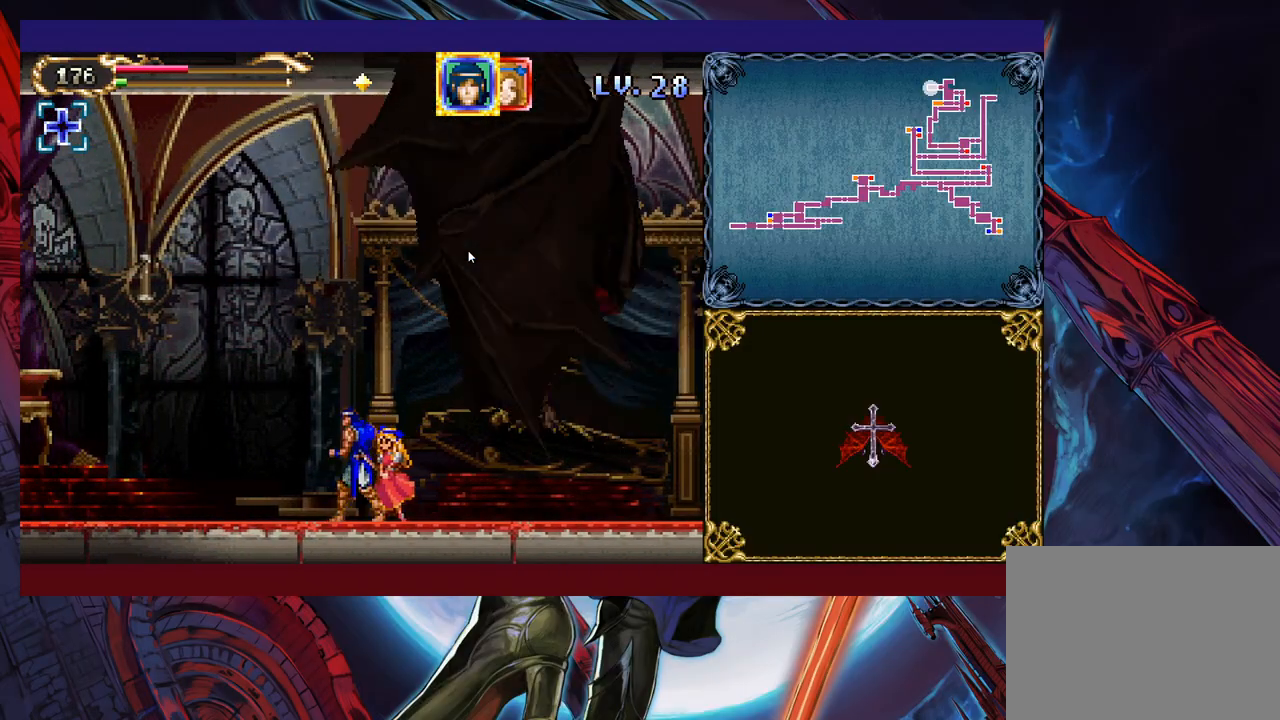
{"buttons": [], "left_stick": "left", "events": [[83, "left_stick", "left"]]}
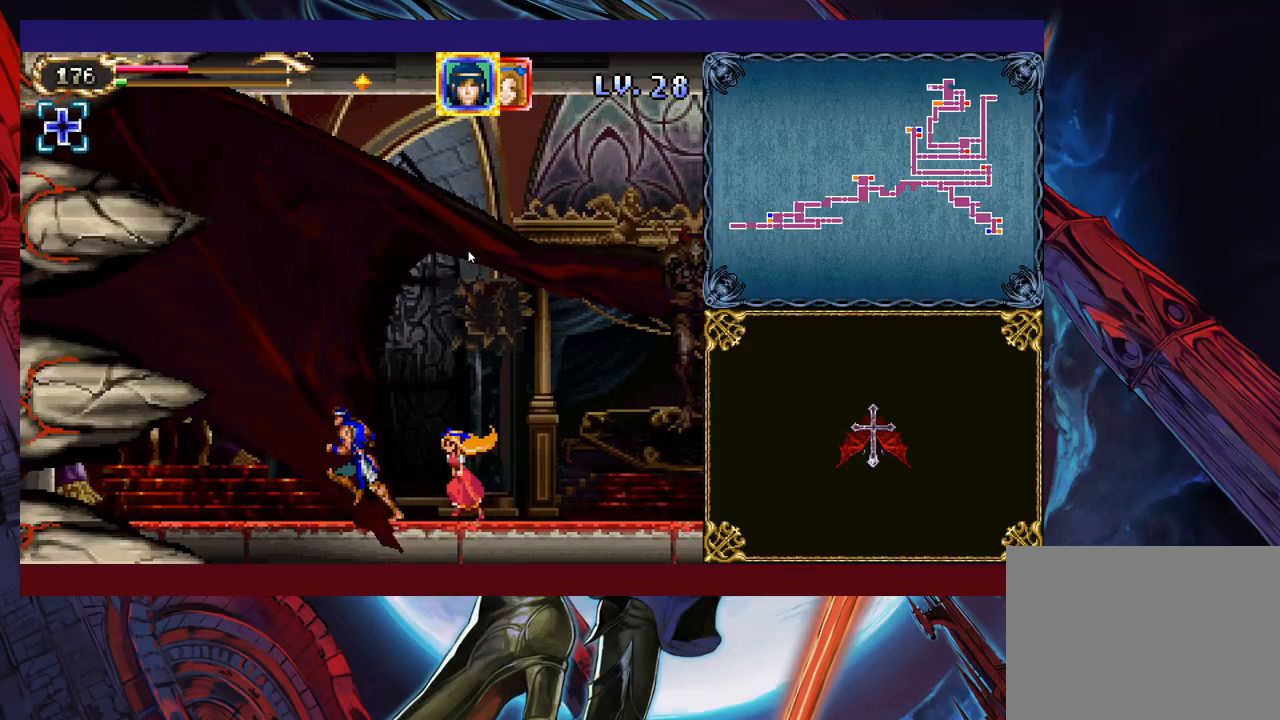
{"buttons": [], "left_stick": "right", "events": [[367, "B", "down"], [367, "left_stick", "right"], [433, "X", "down"], [483, "B", "up"], [483, "X", "up"]]}
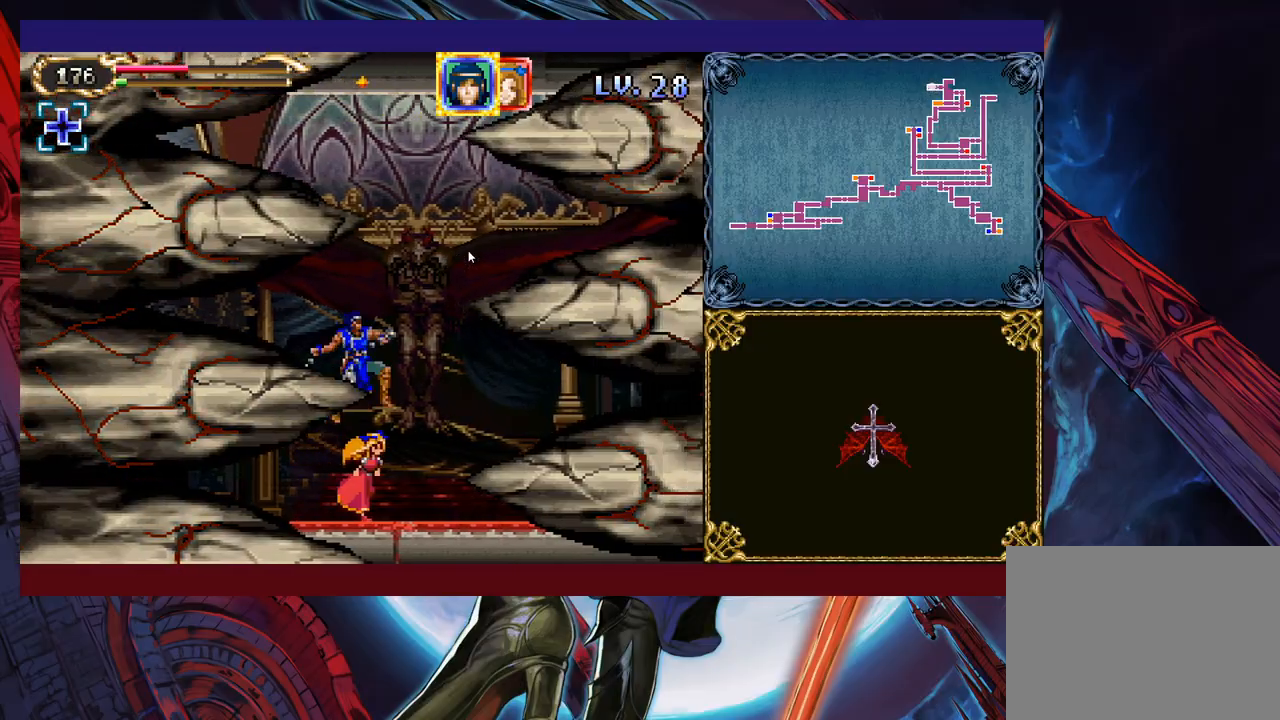
{"buttons": ["X"], "left_stick": "center", "events": [[83, "X", "down"], [133, "X", "up"], [233, "X", "down"], [333, "X", "up"], [367, "left_stick", "center"], [467, "X", "down"]]}
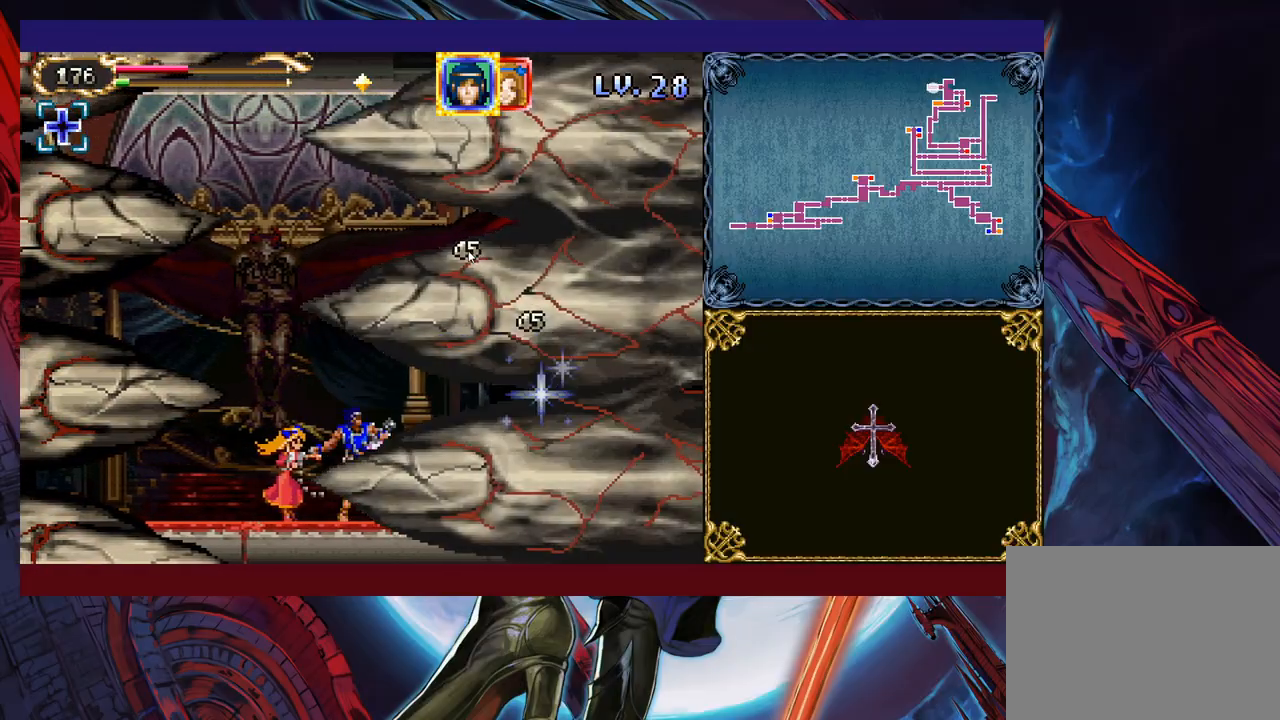
{"buttons": ["B"], "left_stick": "left", "events": [[83, "X", "up"], [167, "X", "down"], [233, "X", "up"], [383, "left_stick", "left"], [483, "B", "down"]]}
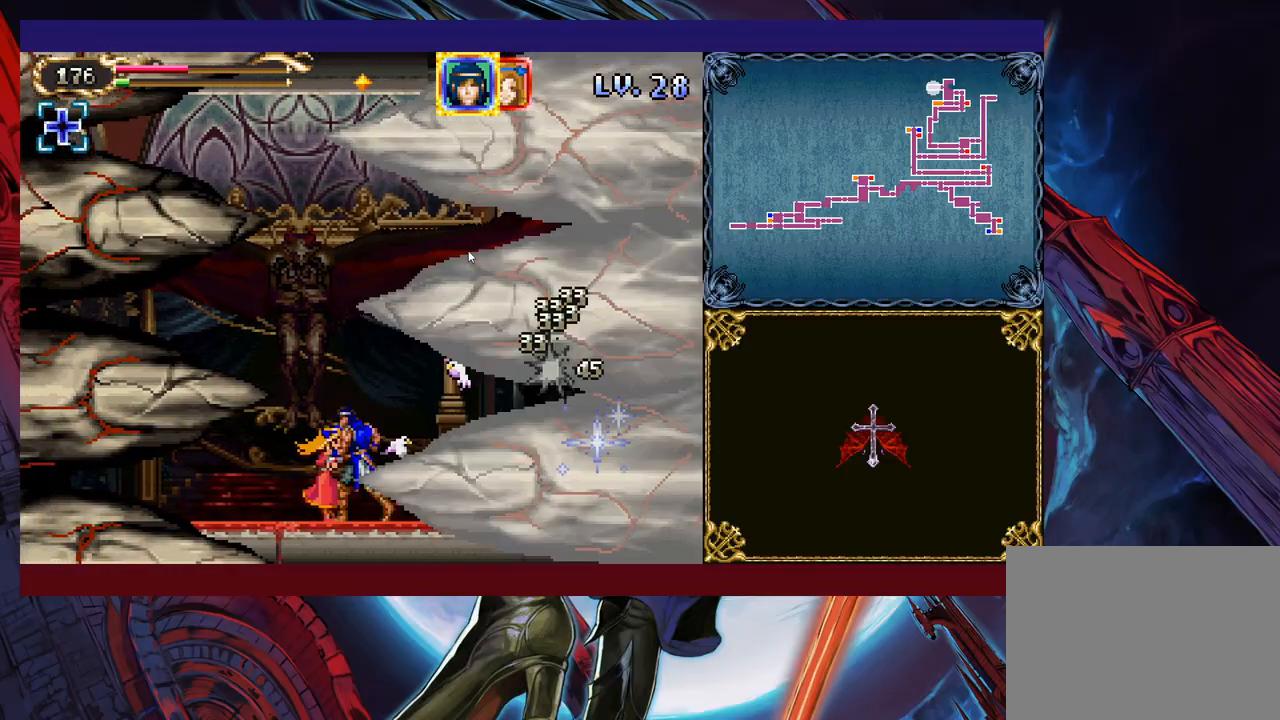
{"buttons": [], "left_stick": "center", "events": [[67, "X", "down"], [83, "B", "up"], [167, "X", "up"], [483, "left_stick", "center"]]}
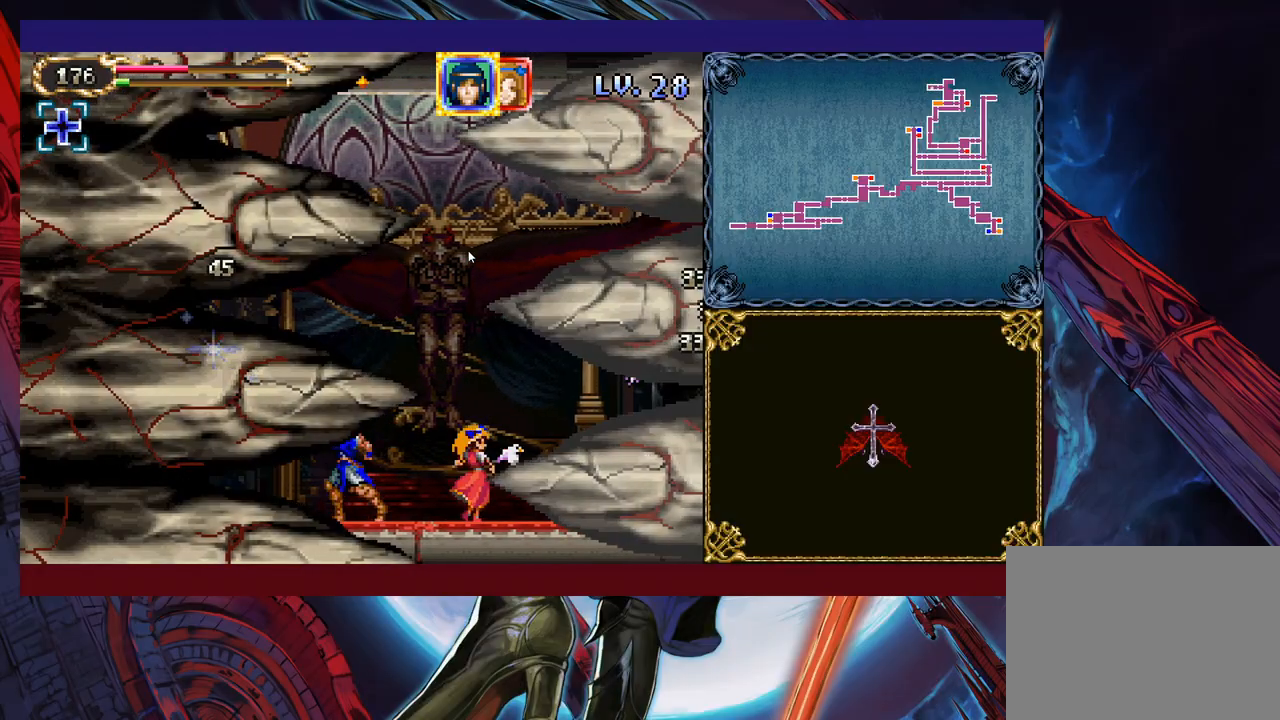
{"buttons": [], "left_stick": "center", "events": [[33, "B", "down"], [83, "X", "down"], [233, "B", "up"], [233, "X", "up"]]}